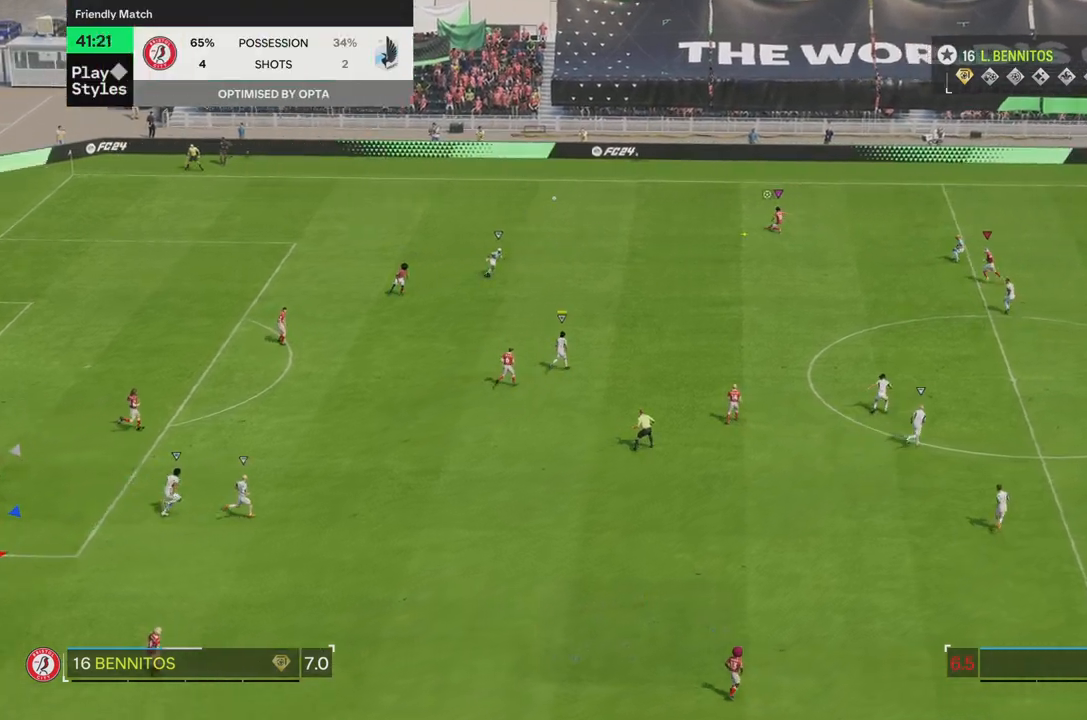
Gameplay with a controller (PlayStation layout); each line is a JSON object with the inputs held at the frame after it. "events" lists button and stick changes between this image and that frame as [ms after this image, input, new state], when the widget could be followed in between. Not read: L3 R3.
{"buttons": ["R2"], "left_stick": "right", "right_stick": "center", "events": []}
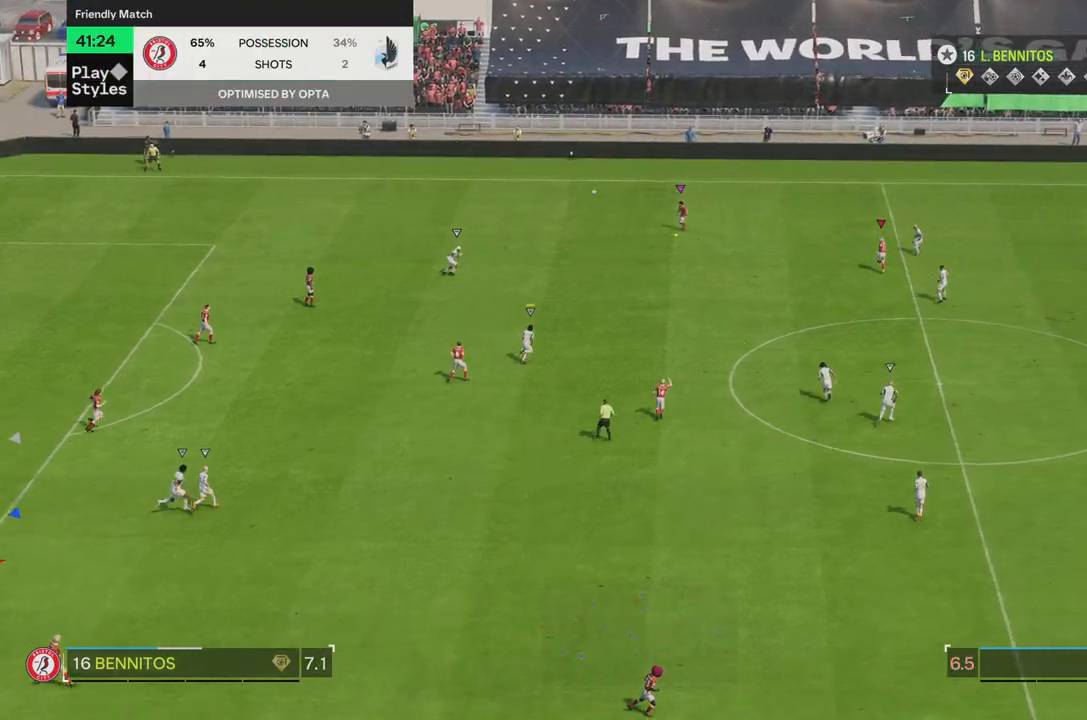
{"buttons": [], "left_stick": "right", "right_stick": "center", "events": [[467, "R2", "up"]]}
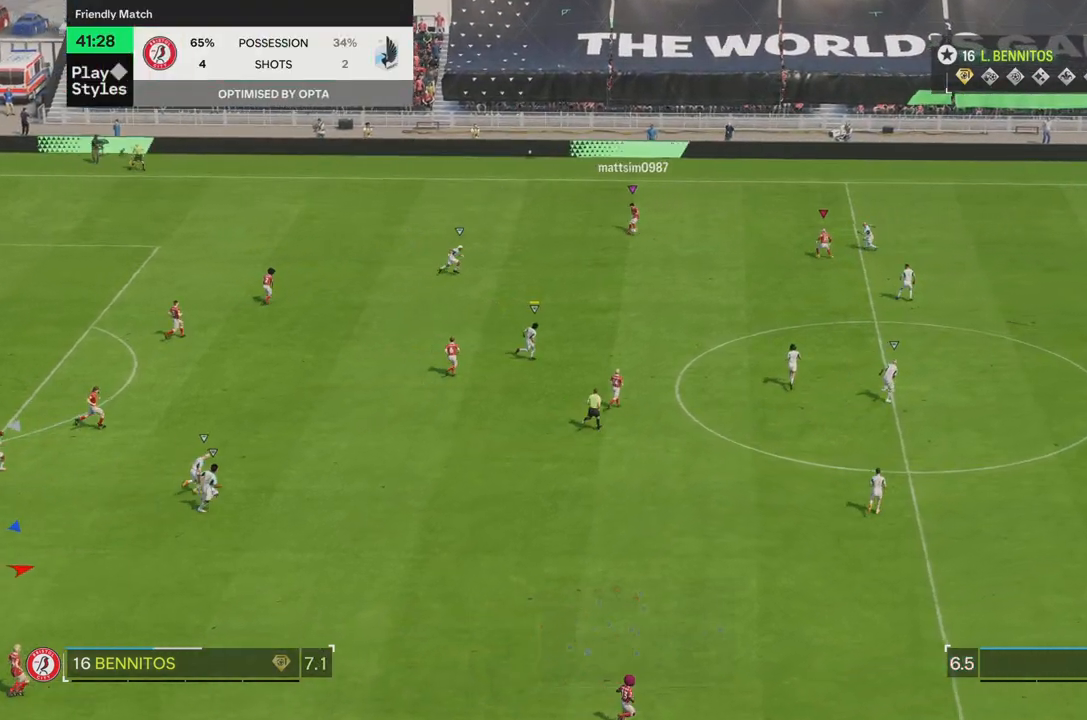
{"buttons": ["R2"], "left_stick": "right", "right_stick": "center", "events": [[33, "R2", "down"]]}
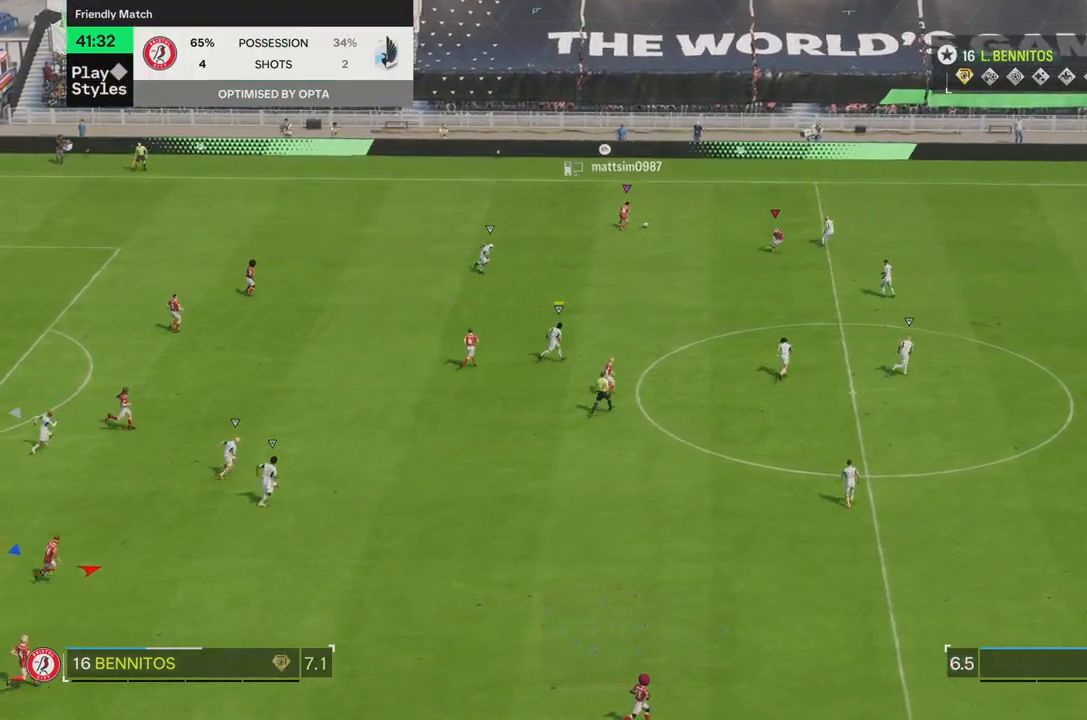
{"buttons": [], "left_stick": "right", "right_stick": "center"}
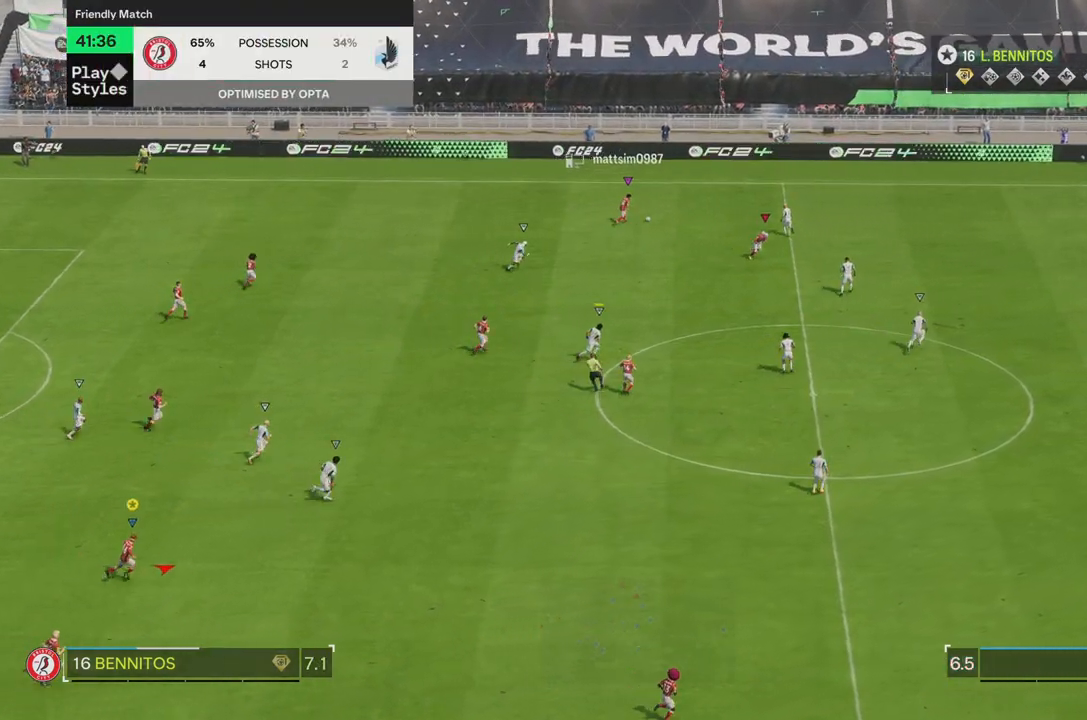
{"buttons": ["R2"], "left_stick": "right", "right_stick": "center", "events": [[16, "R2", "down"]]}
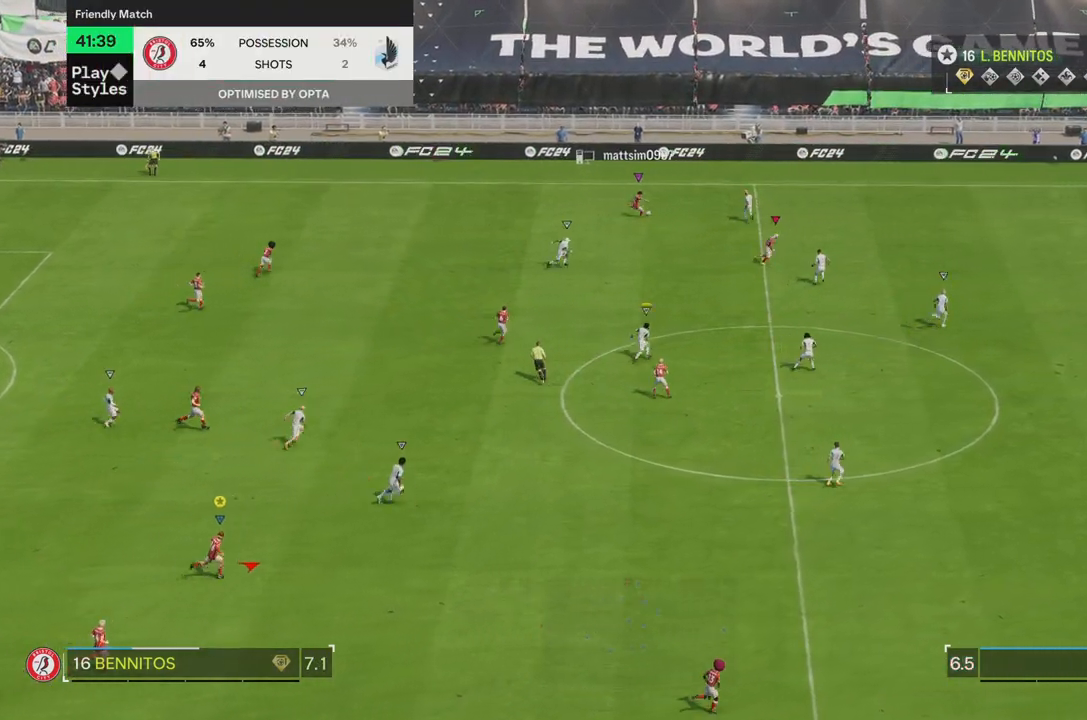
{"buttons": ["R2"], "left_stick": "right", "right_stick": "center", "events": []}
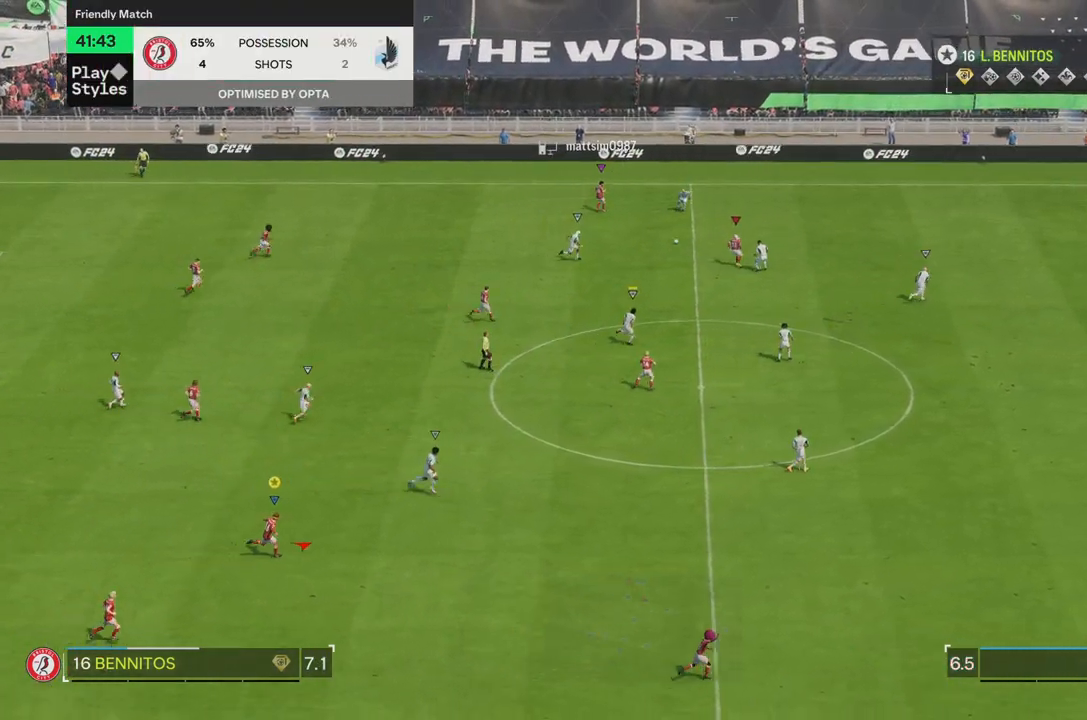
{"buttons": [], "left_stick": "right", "right_stick": "center", "events": [[500, "R2", "up"]]}
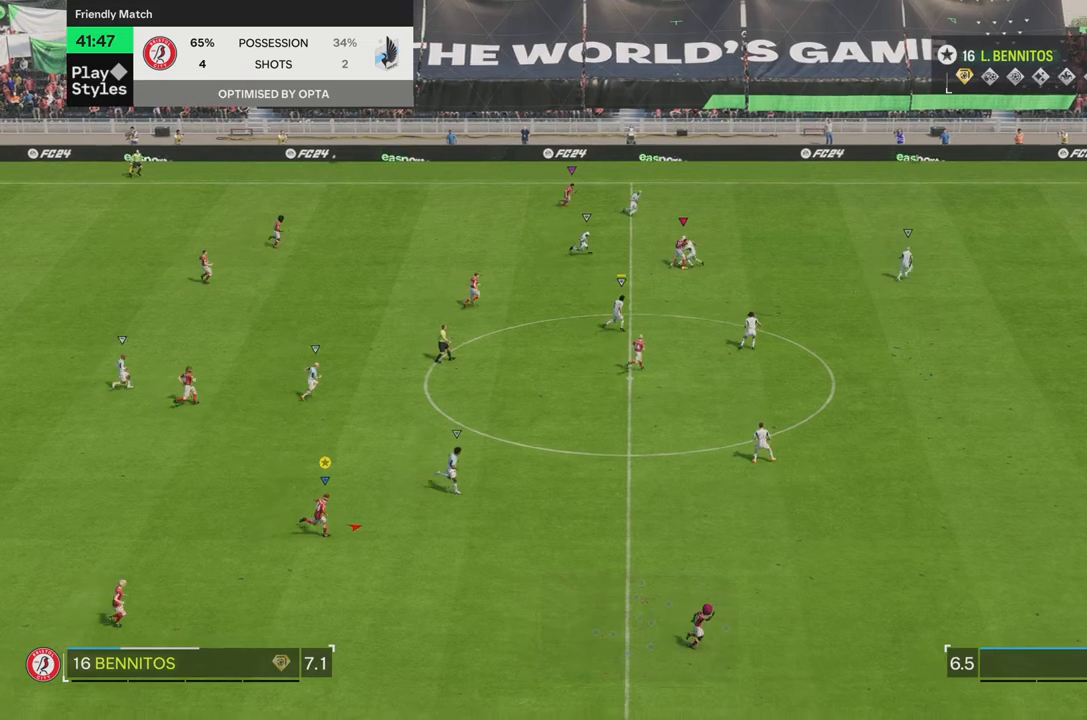
{"buttons": ["R2"], "left_stick": "right", "right_stick": "center", "events": [[150, "R2", "down"]]}